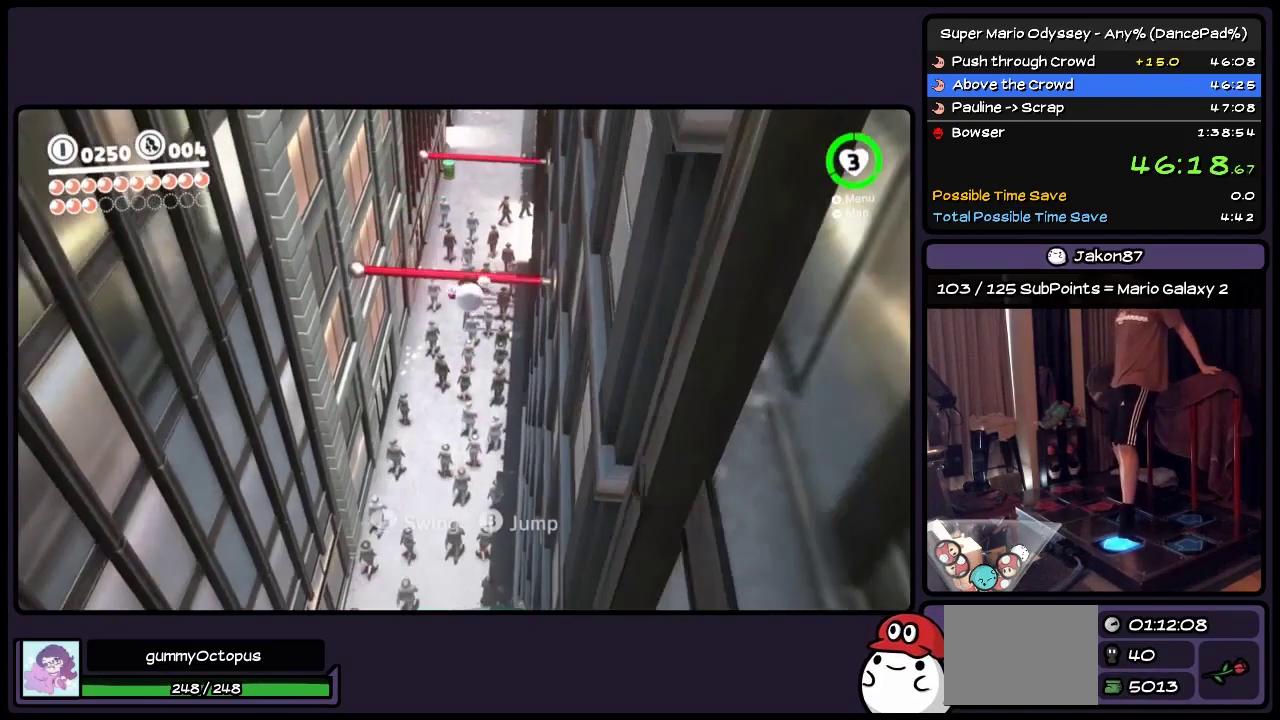
Gameplay with a controller (Nintendo layout); each line is a JSON object with the inputs held at the frame after it. "events" lists button and stick changes between this image and that frame as [ms after this image, input, new state], when the widget could be followed in between. Not read: L2 L3 R2 R3.
{"buttons": ["DPAD_UP"], "events": [[67, "A", "down"], [450, "A", "up"]]}
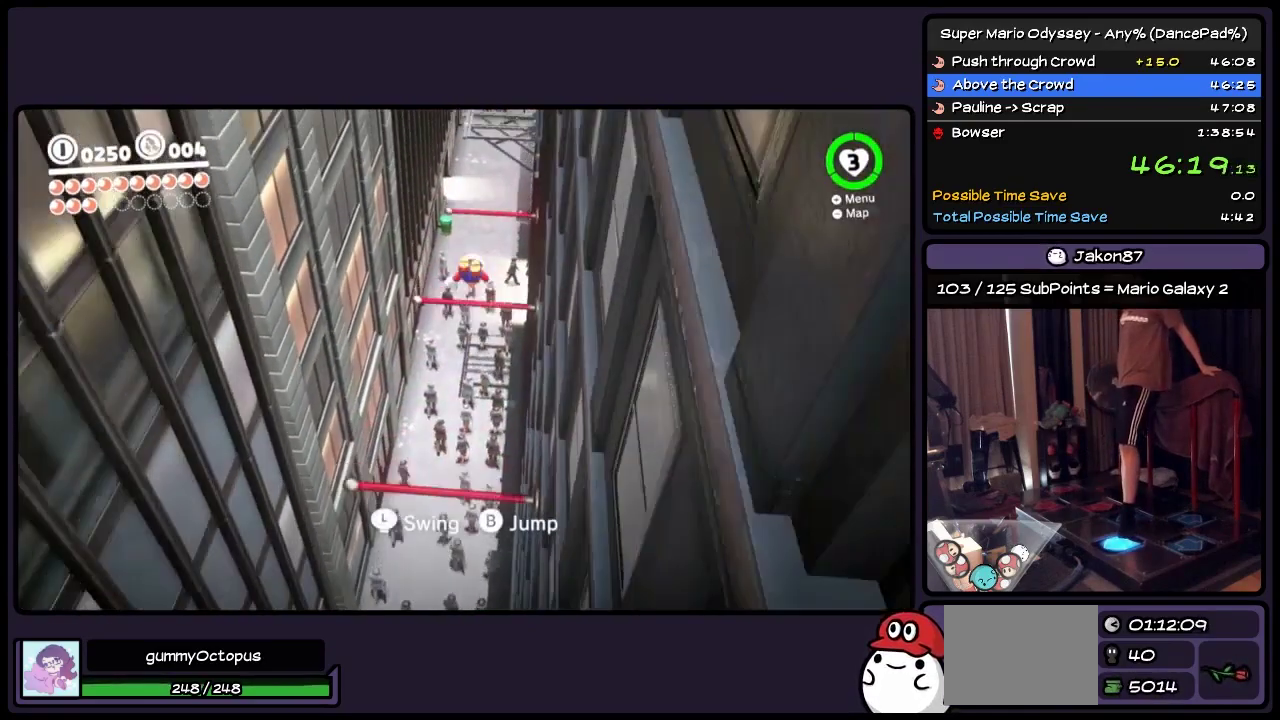
{"buttons": ["DPAD_UP"], "events": []}
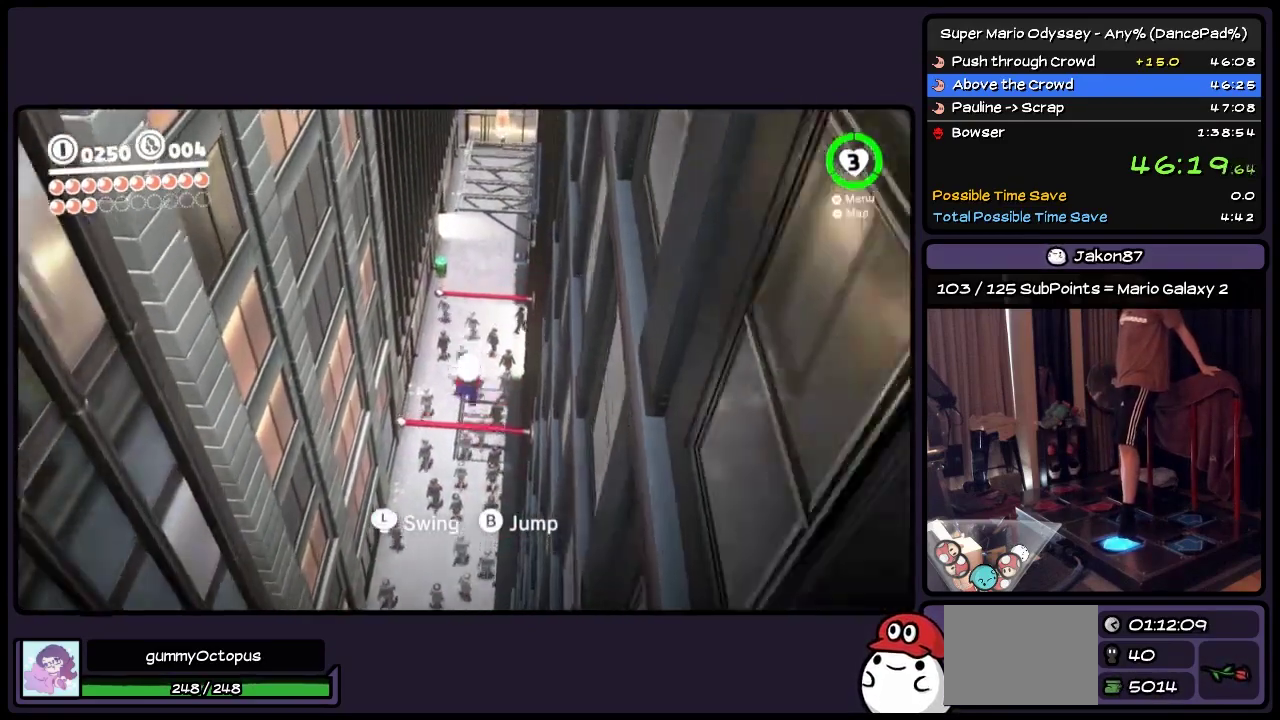
{"buttons": ["DPAD_UP"], "events": [[117, "A", "down"], [450, "A", "up"]]}
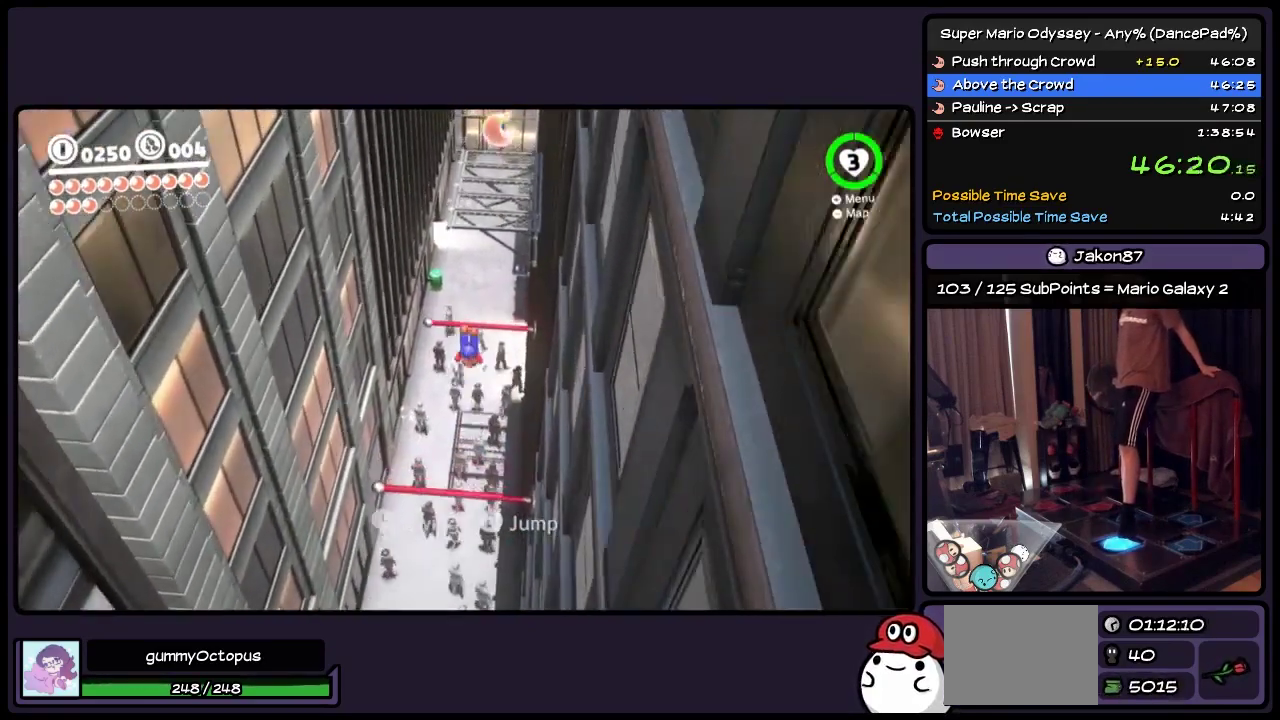
{"buttons": ["DPAD_UP"], "events": []}
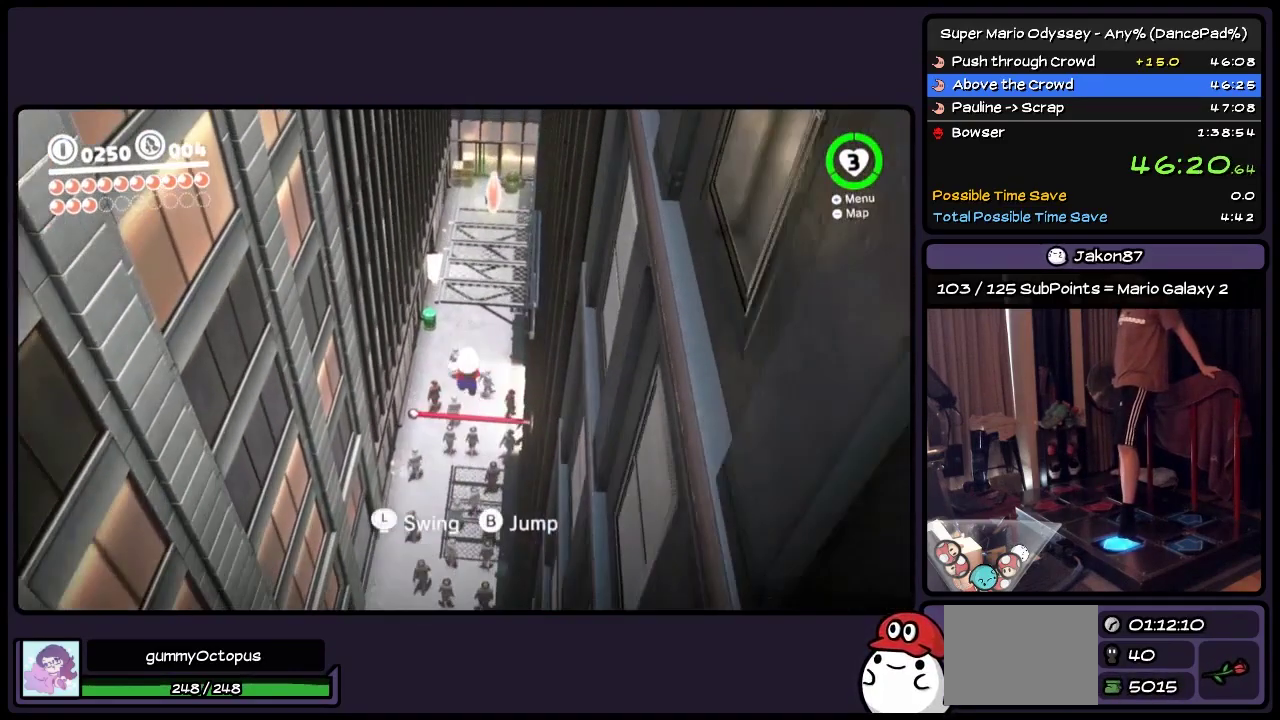
{"buttons": ["A", "DPAD_UP", "DPAD_RIGHT"], "events": [[150, "A", "down"], [367, "DPAD_RIGHT", "down"]]}
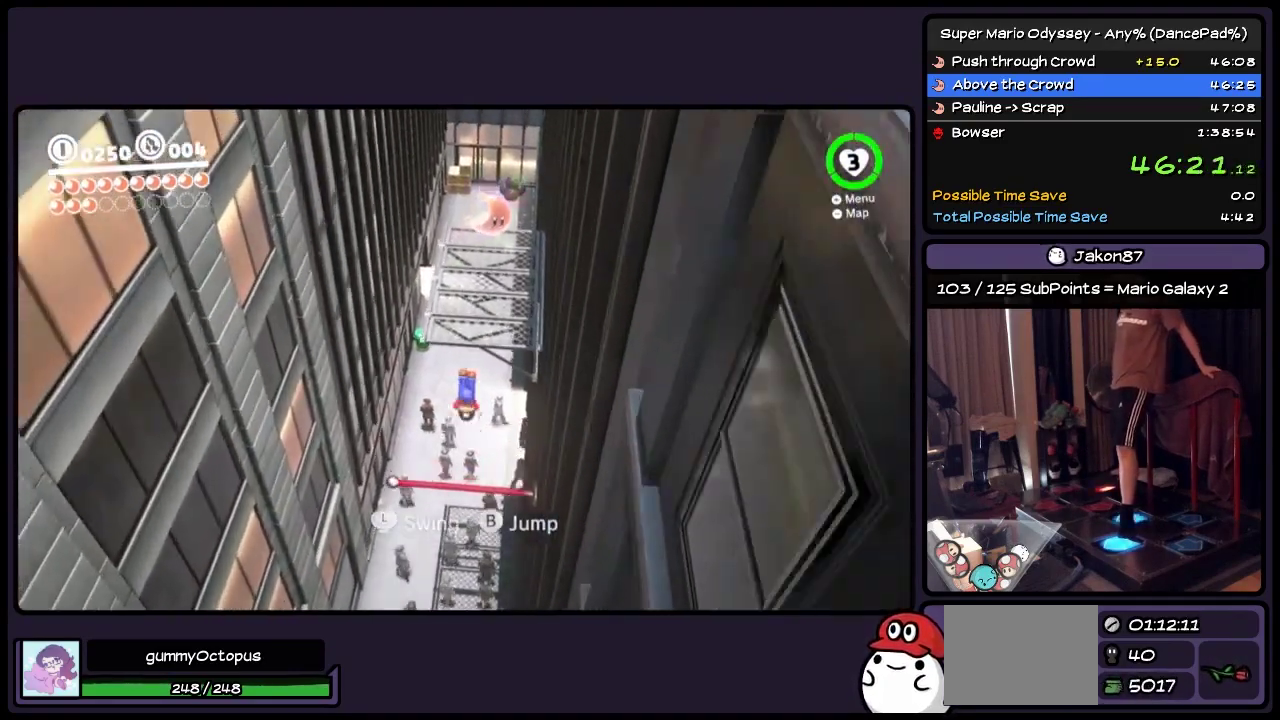
{"buttons": [], "events": [[117, "DPAD_RIGHT", "up"], [200, "A", "up"], [283, "DPAD_UP", "up"]]}
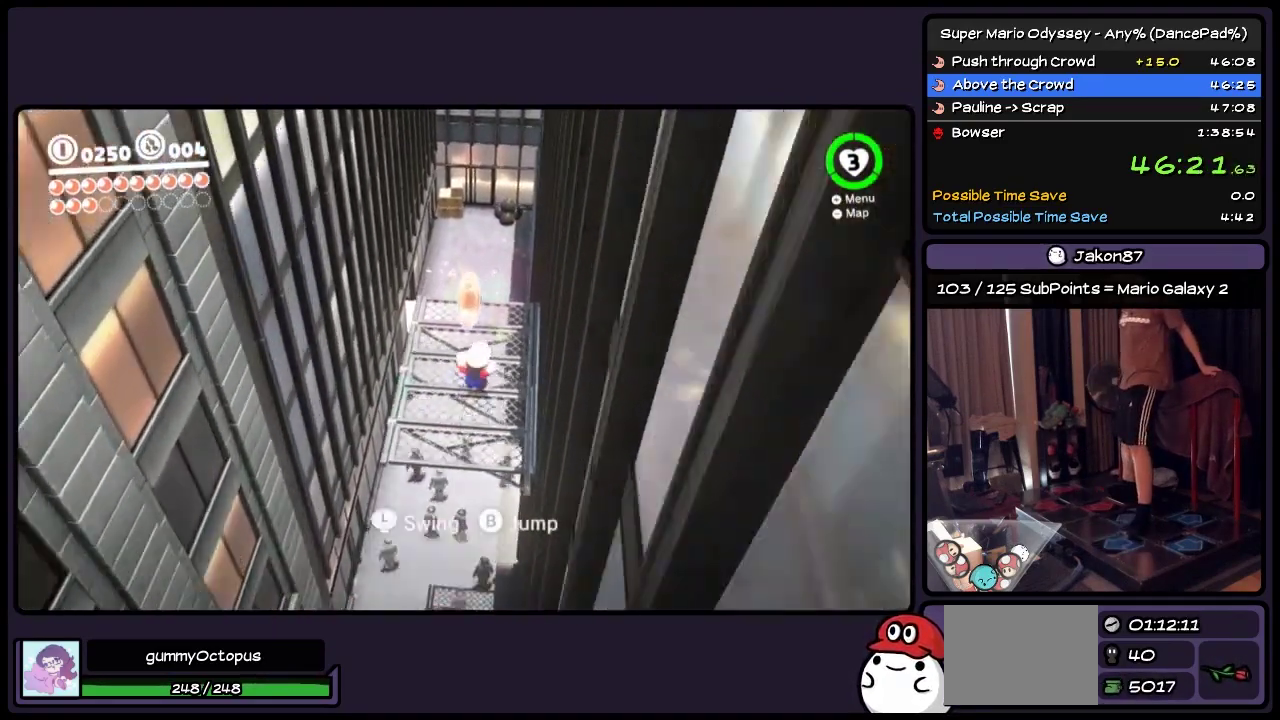
{"buttons": ["DPAD_UP"], "events": [[67, "A", "down"], [283, "DPAD_UP", "down"], [450, "A", "up"]]}
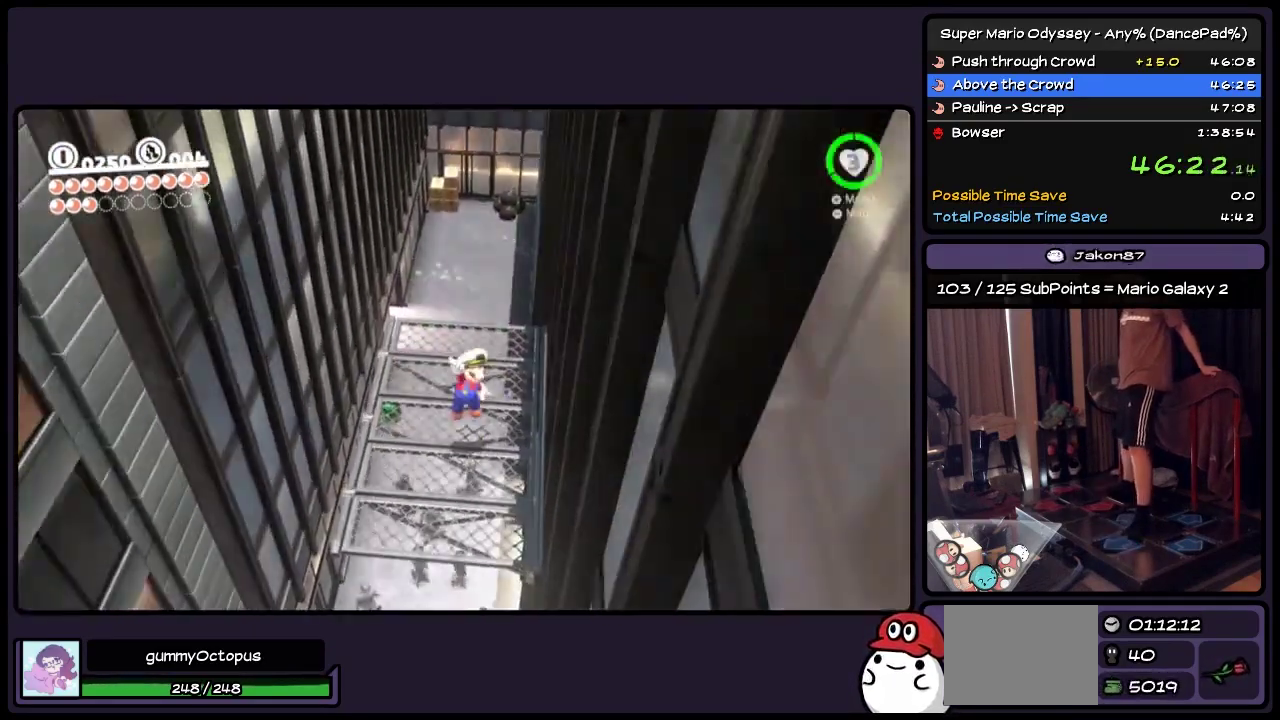
{"buttons": [], "events": [[117, "DPAD_UP", "up"]]}
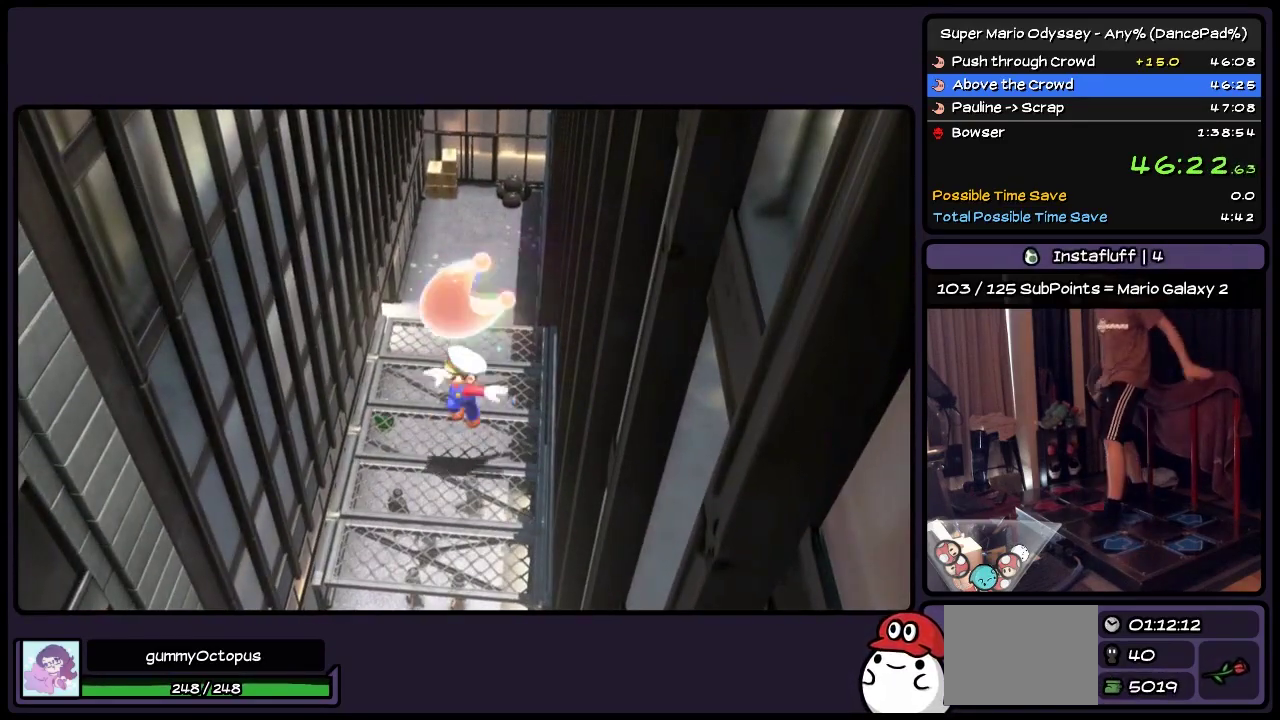
{"buttons": [], "events": []}
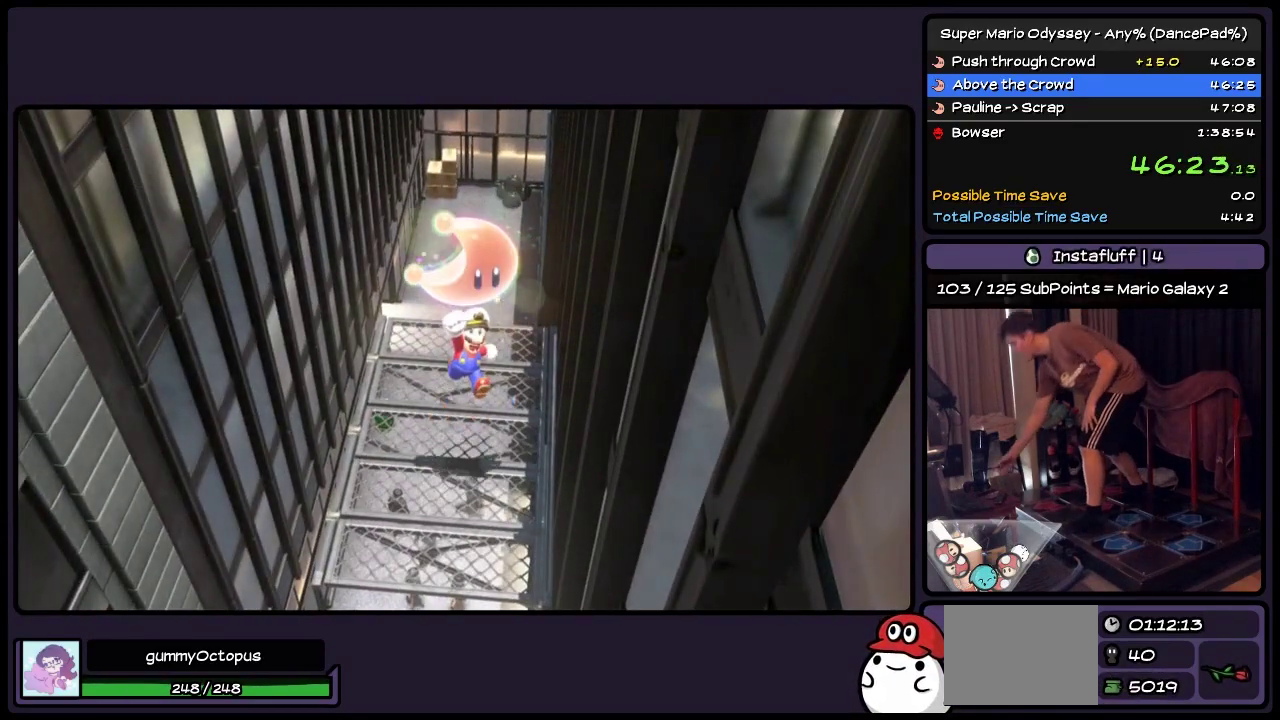
{"buttons": [], "events": []}
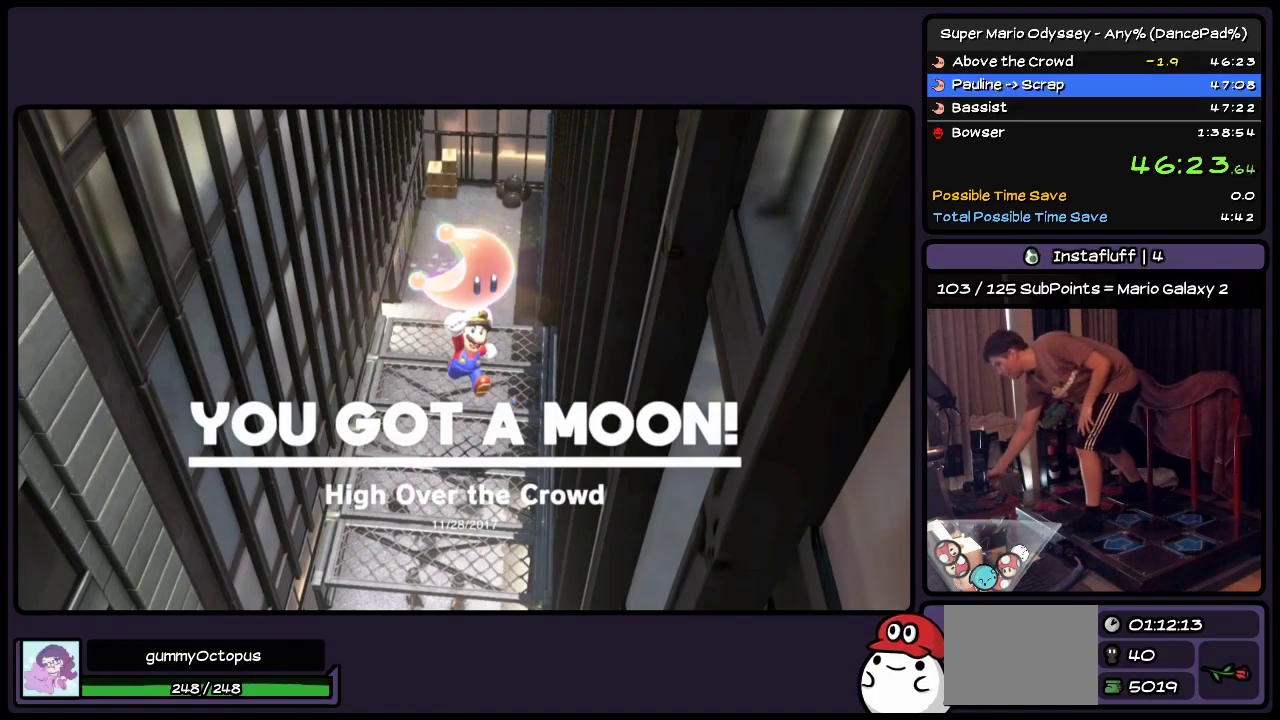
{"buttons": [], "events": []}
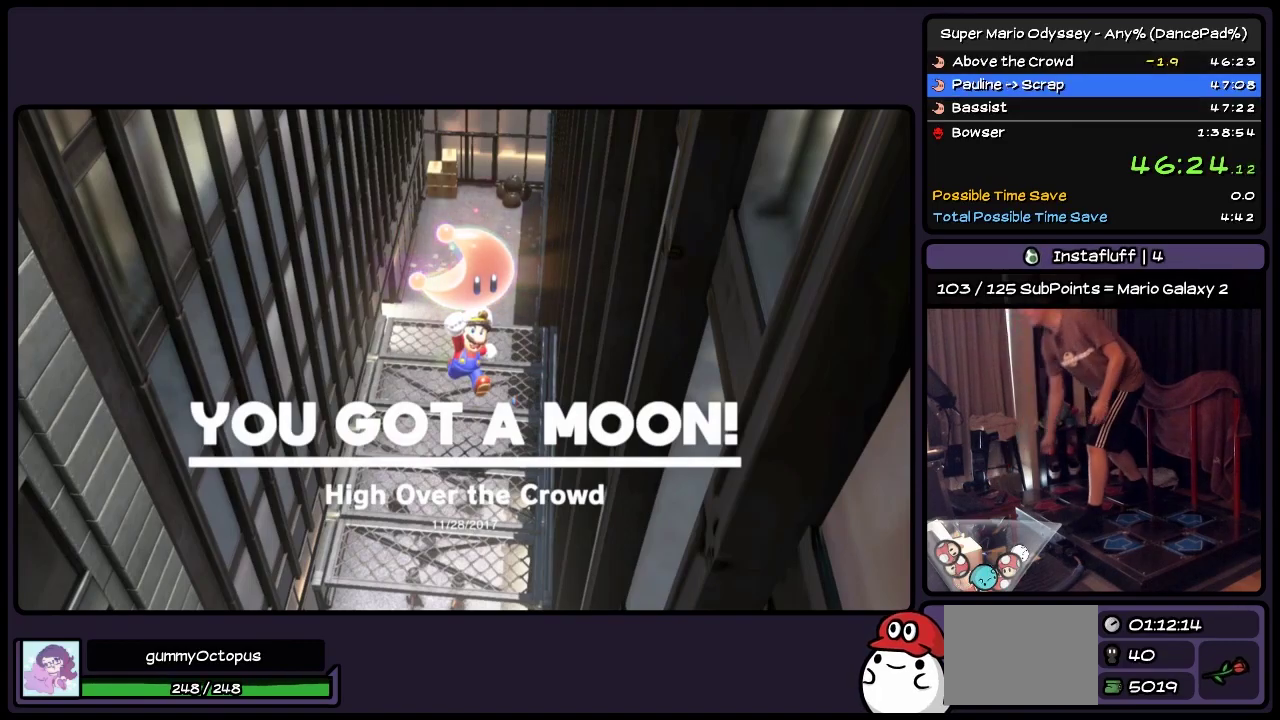
{"buttons": [], "events": []}
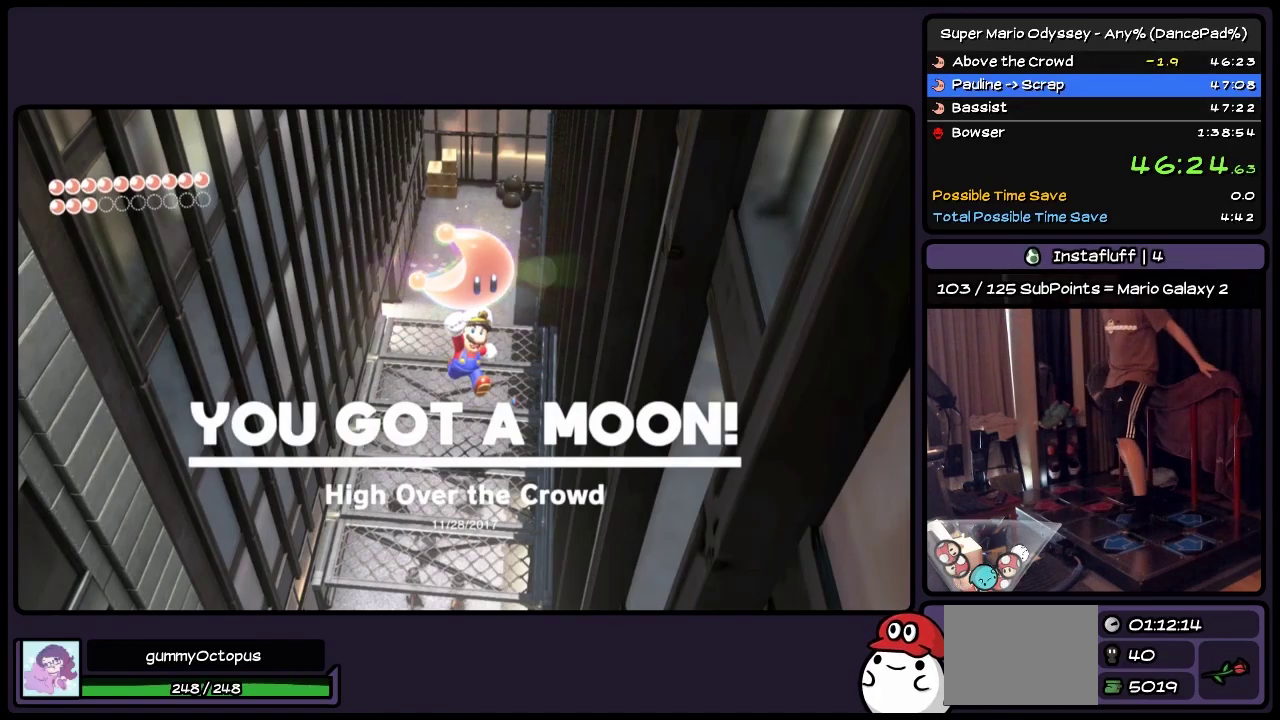
{"buttons": ["DPAD_UP"], "events": [[483, "DPAD_UP", "down"]]}
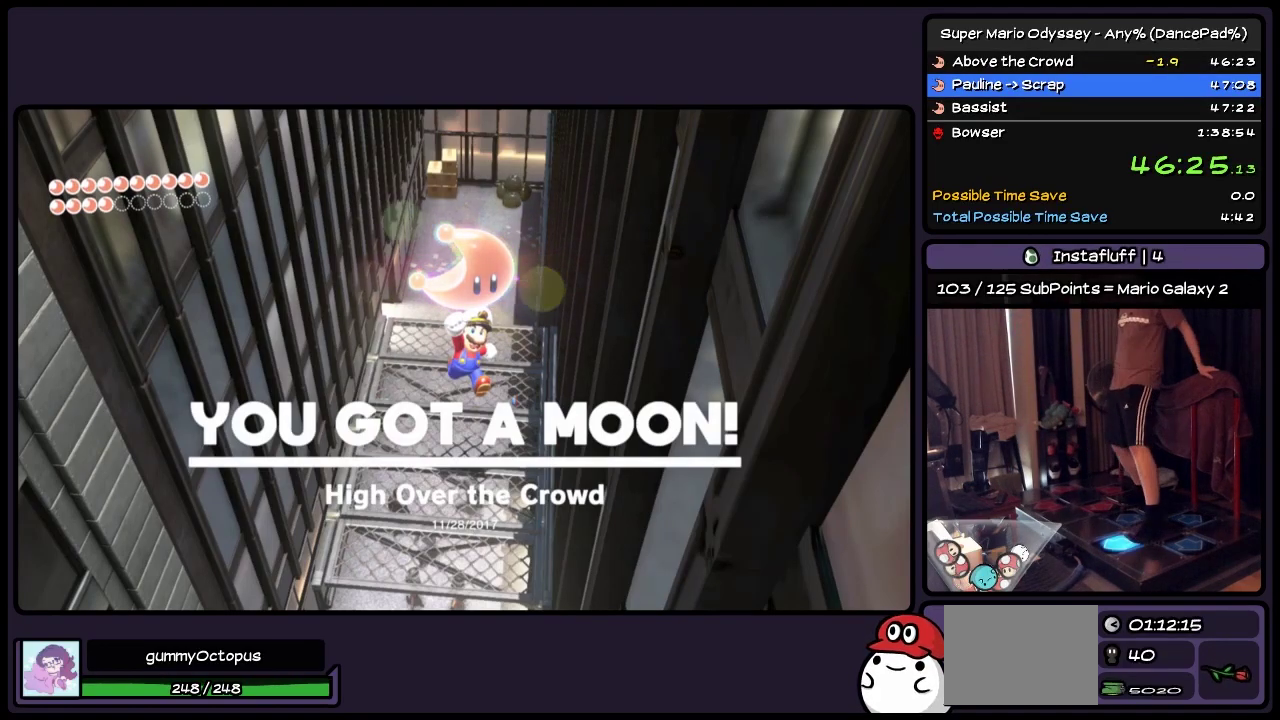
{"buttons": ["DPAD_UP"], "events": []}
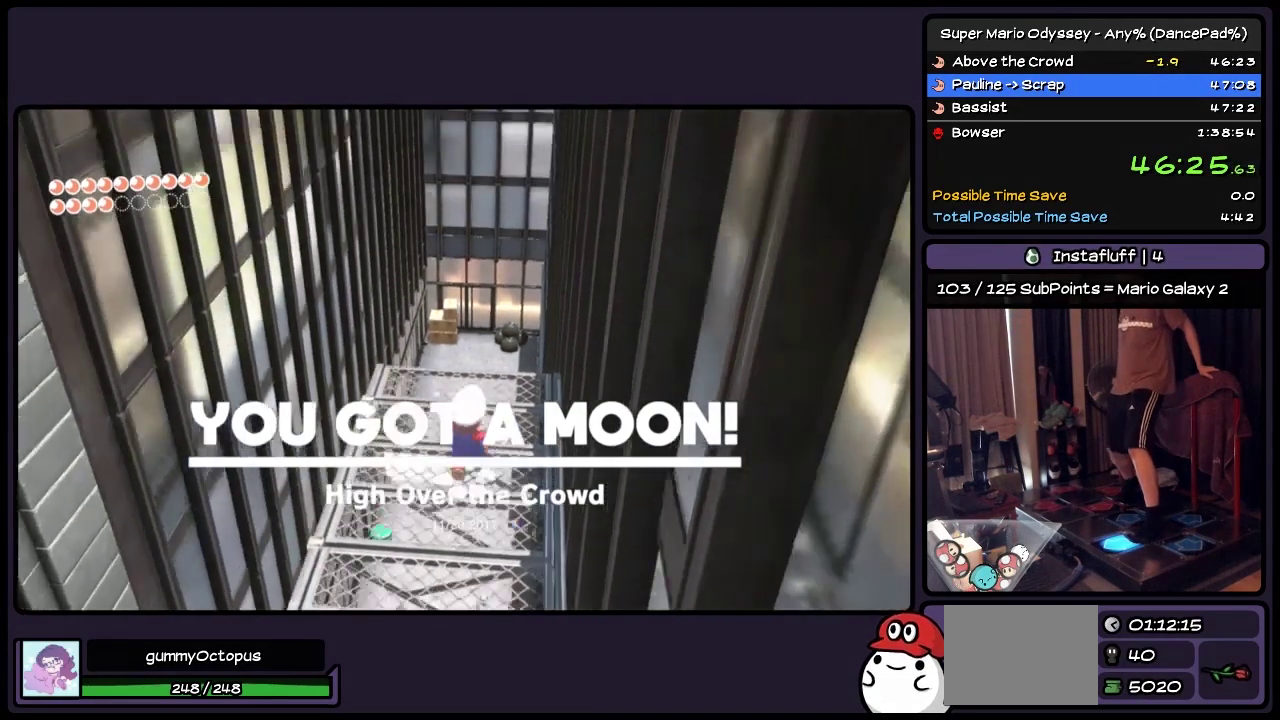
{"buttons": ["A", "DPAD_UP"], "events": [[367, "A", "down"]]}
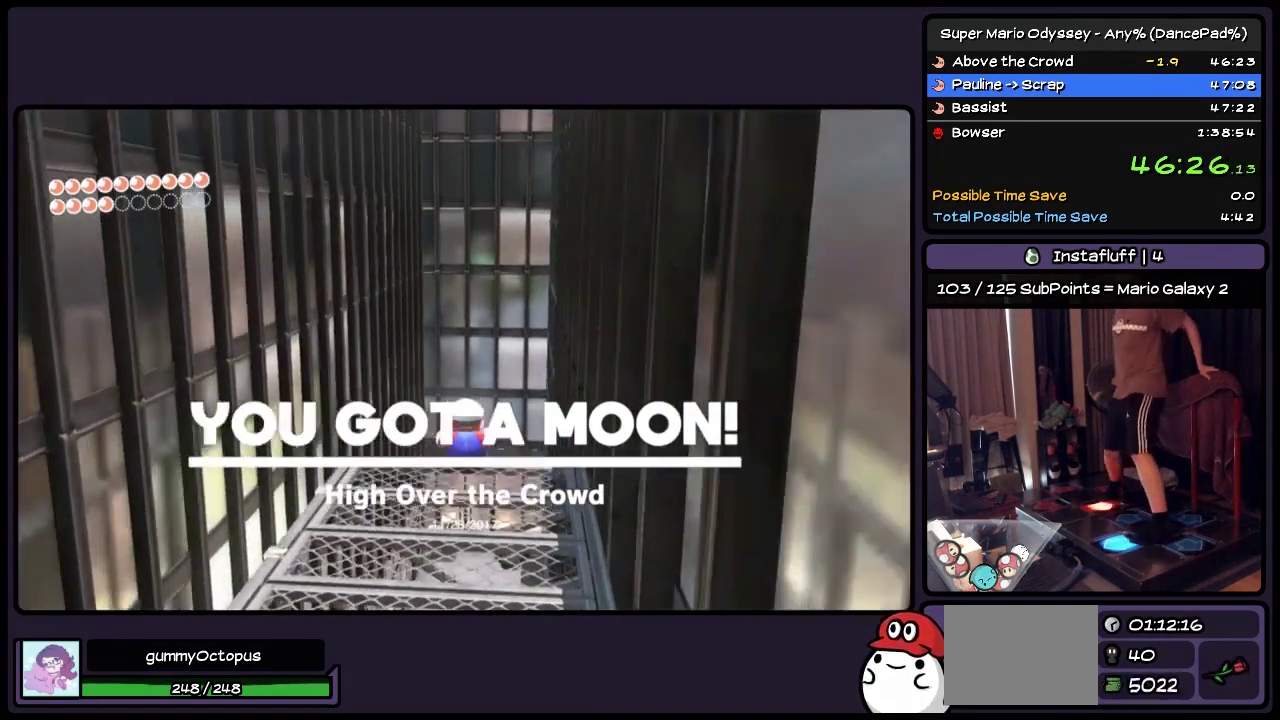
{"buttons": ["DPAD_LEFT"], "events": [[33, "A", "up"], [117, "DPAD_LEFT", "down"], [317, "DPAD_UP", "up"]]}
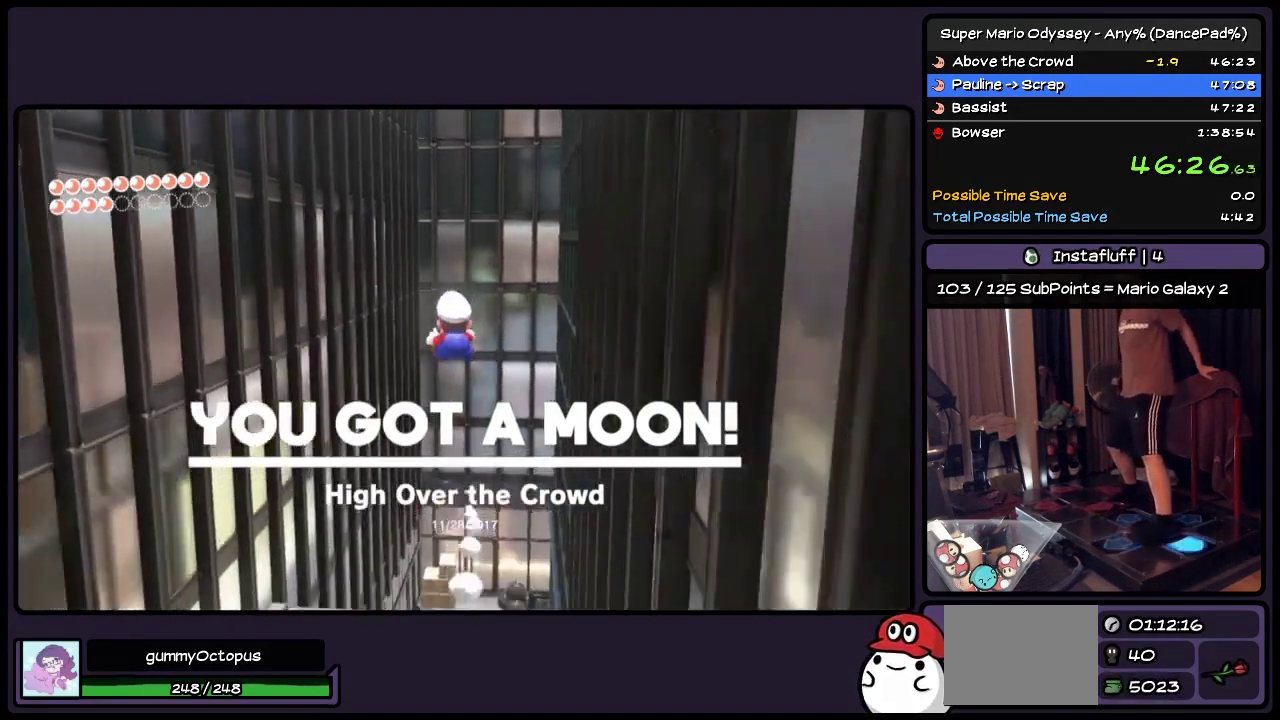
{"buttons": [], "events": [[33, "DPAD_LEFT", "up"]]}
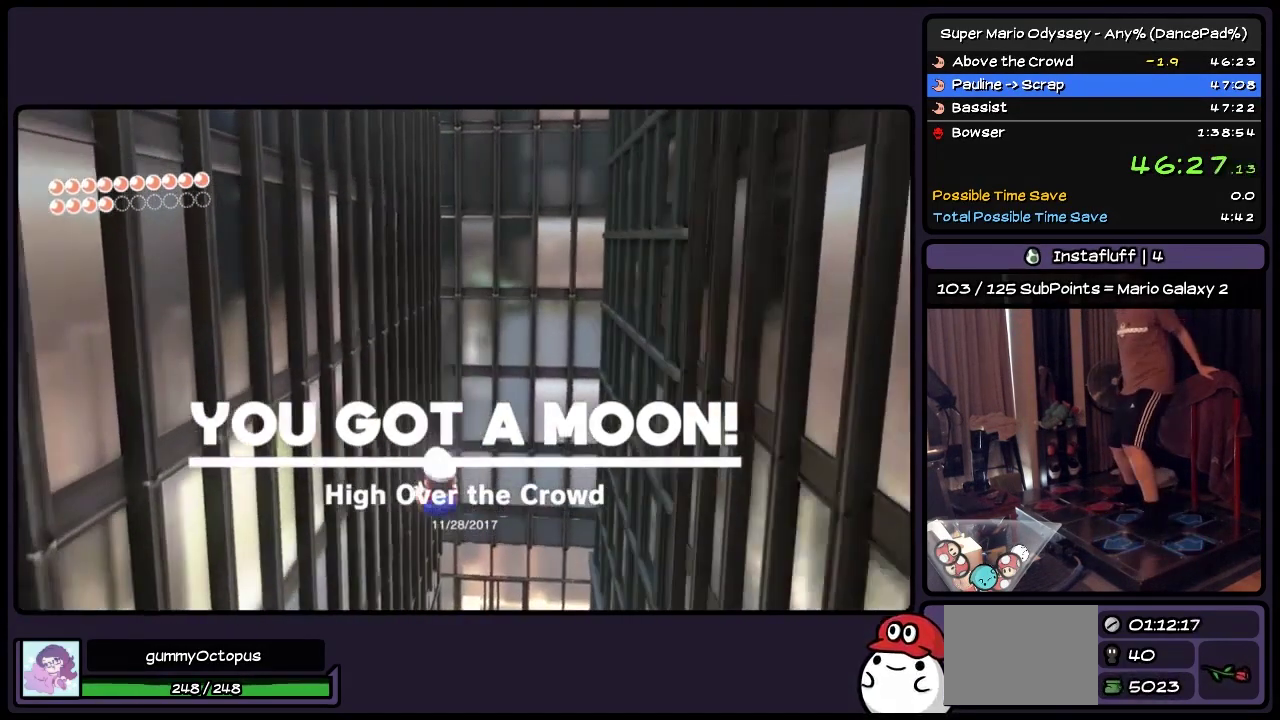
{"buttons": [], "events": [[117, "DPAD_RIGHT", "down"], [317, "DPAD_RIGHT", "up"]]}
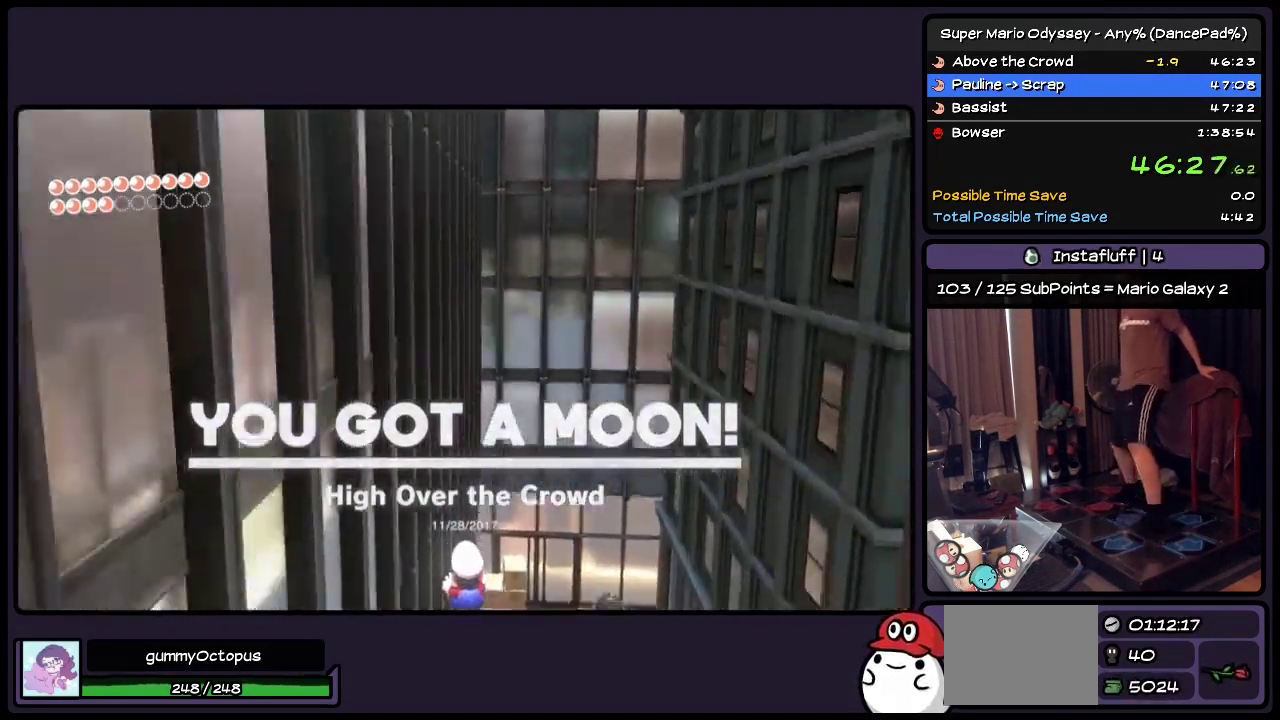
{"buttons": ["DPAD_UP"], "events": [[450, "DPAD_UP", "down"]]}
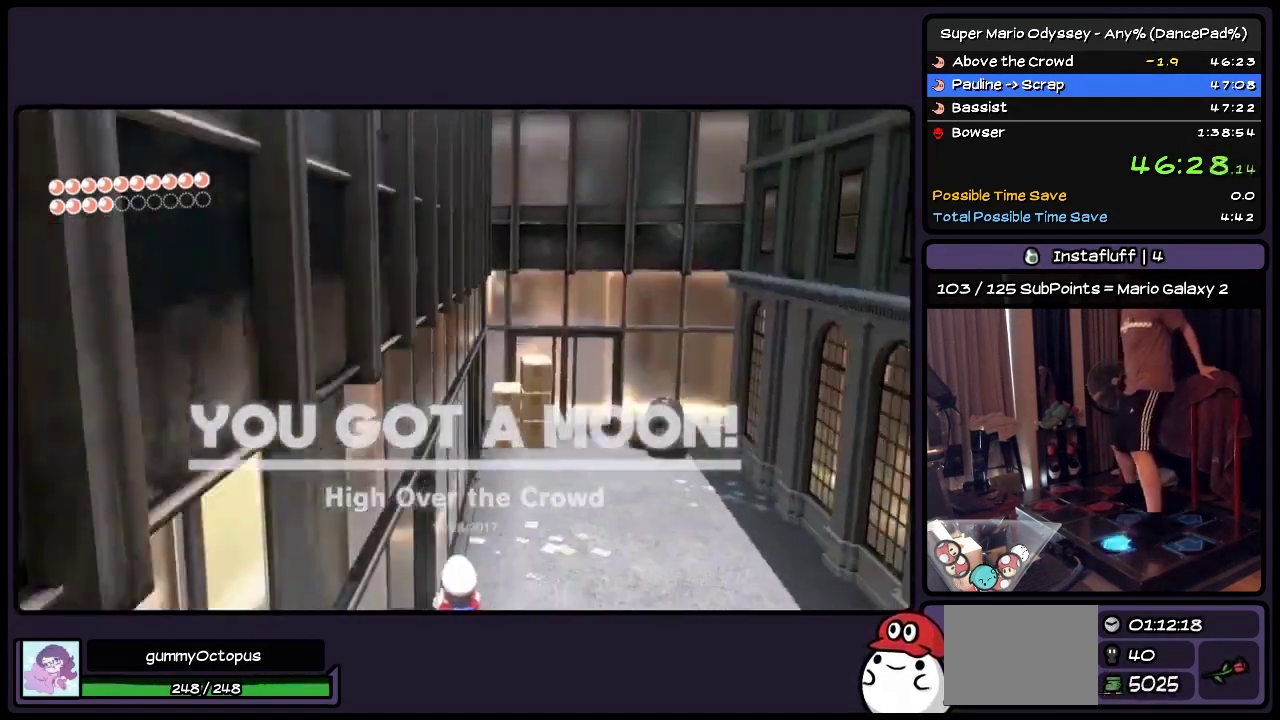
{"buttons": ["DPAD_UP", "DPAD_LEFT"], "events": [[317, "DPAD_LEFT", "down"]]}
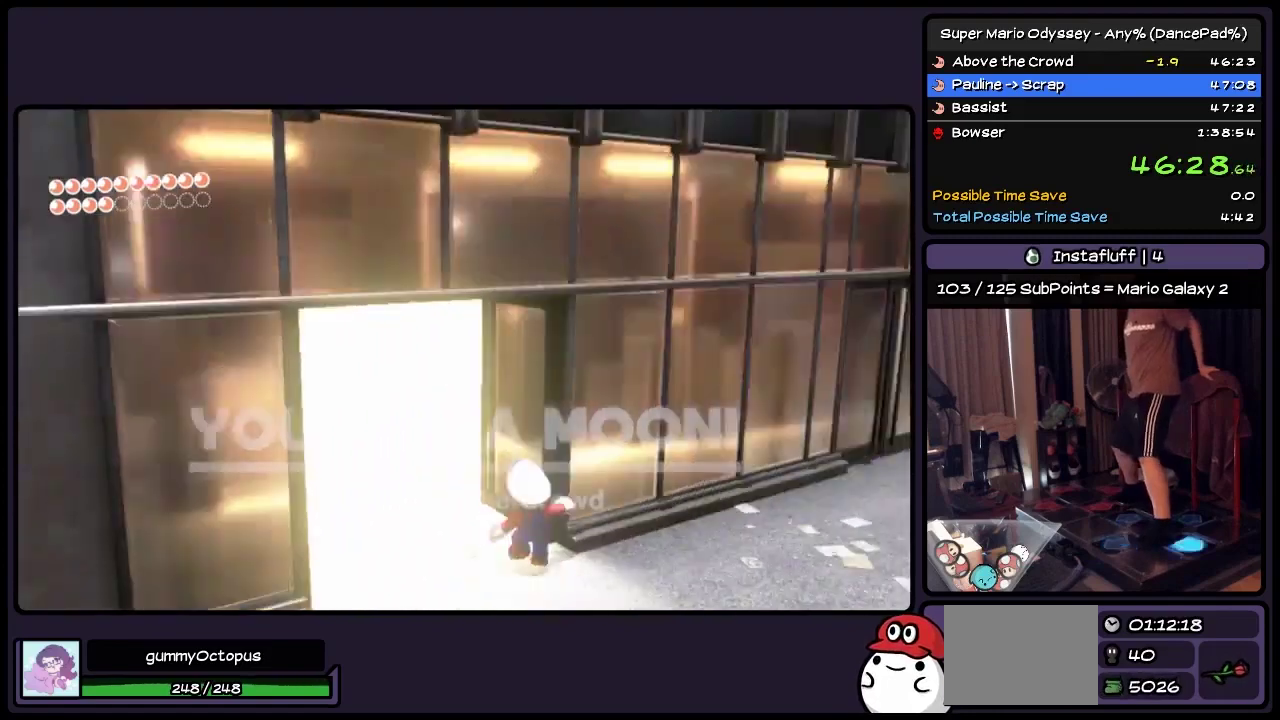
{"buttons": ["DPAD_UP"], "events": [[33, "DPAD_UP", "up"], [233, "DPAD_UP", "down"], [367, "DPAD_LEFT", "up"]]}
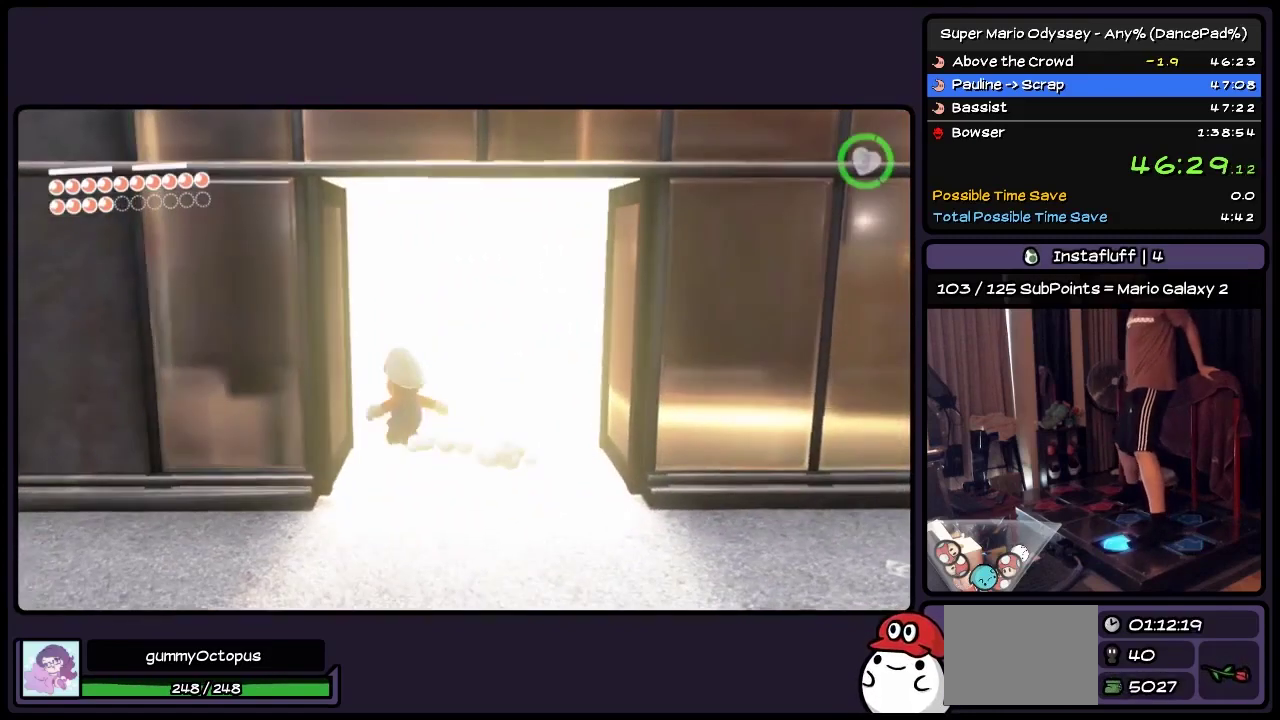
{"buttons": [], "events": [[367, "DPAD_UP", "up"]]}
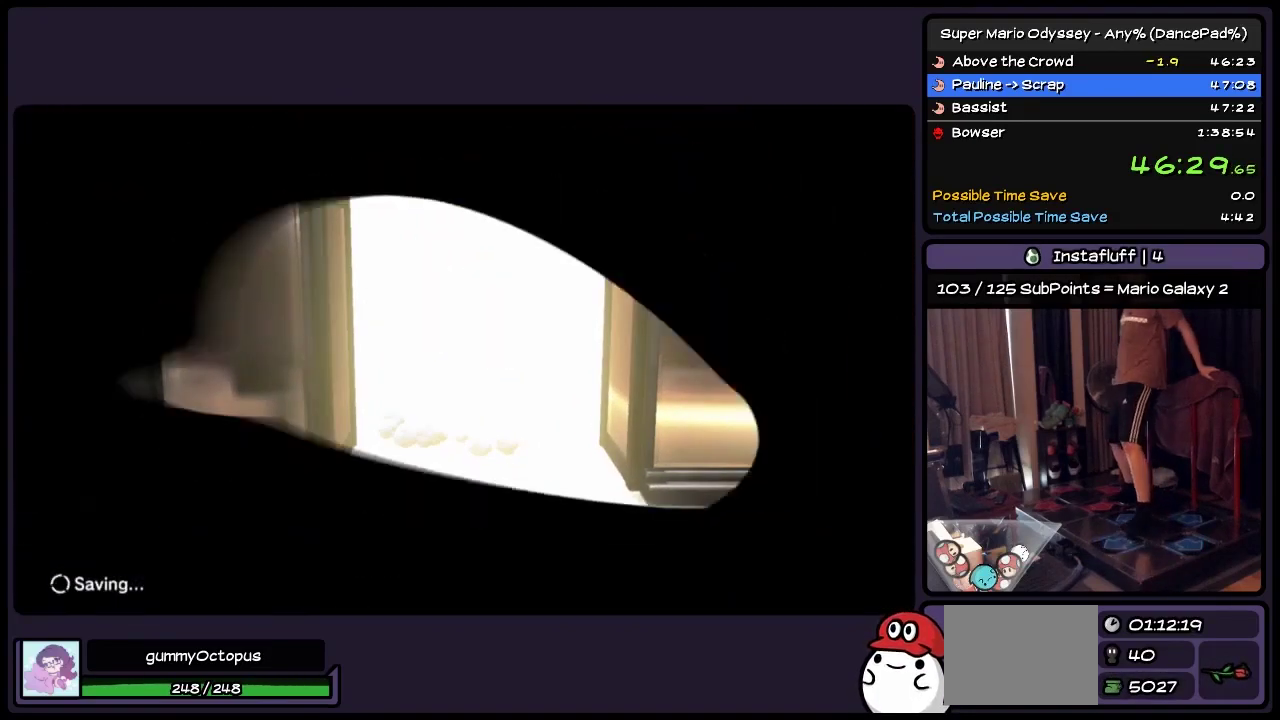
{"buttons": [], "events": []}
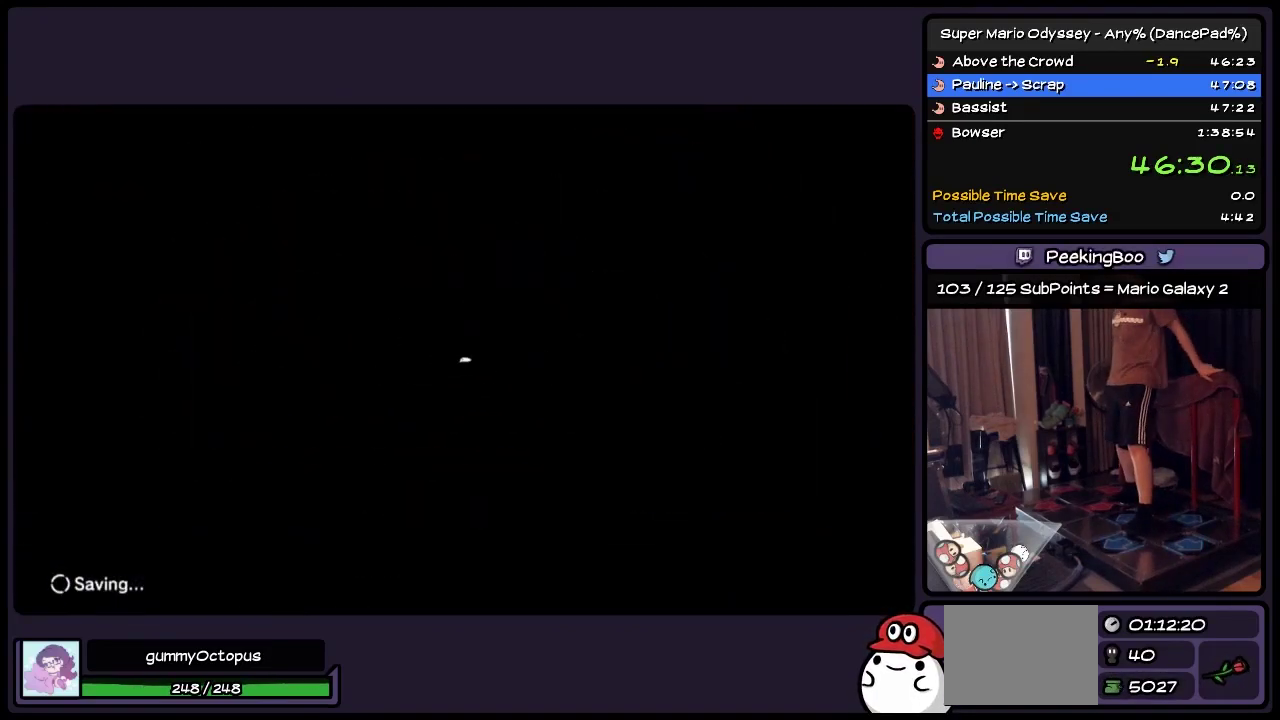
{"buttons": [], "events": []}
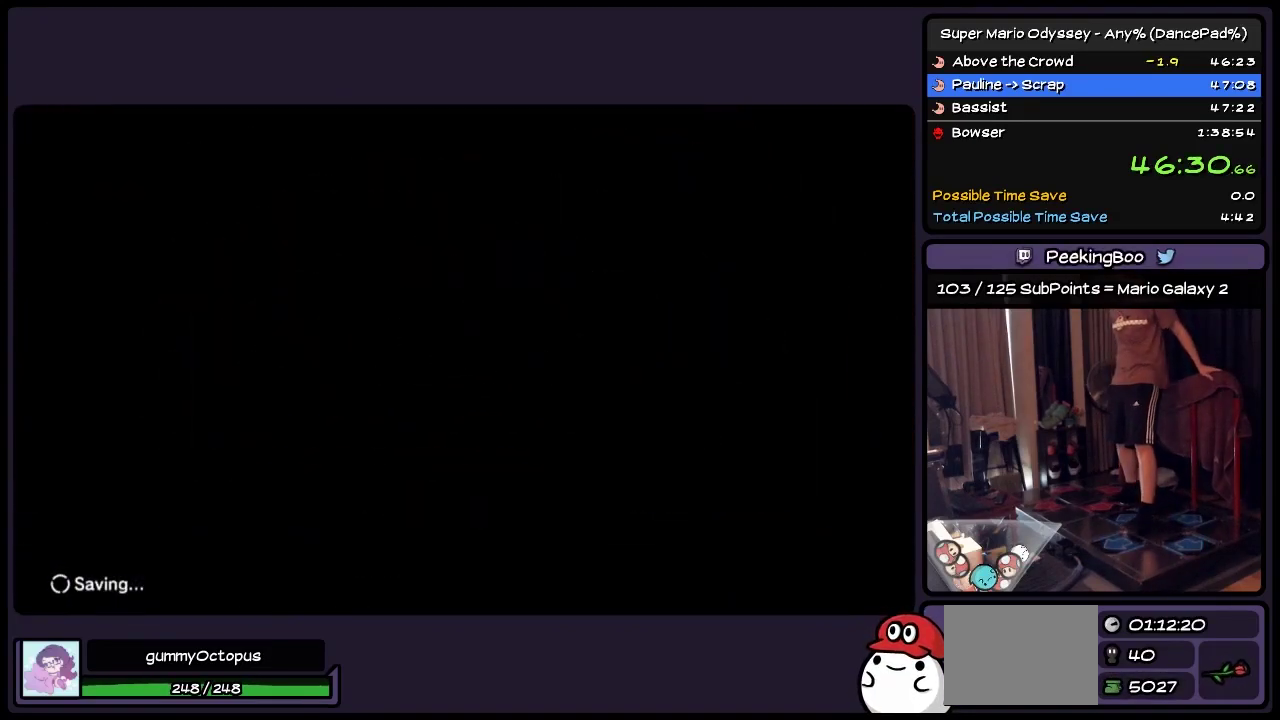
{"buttons": [], "events": []}
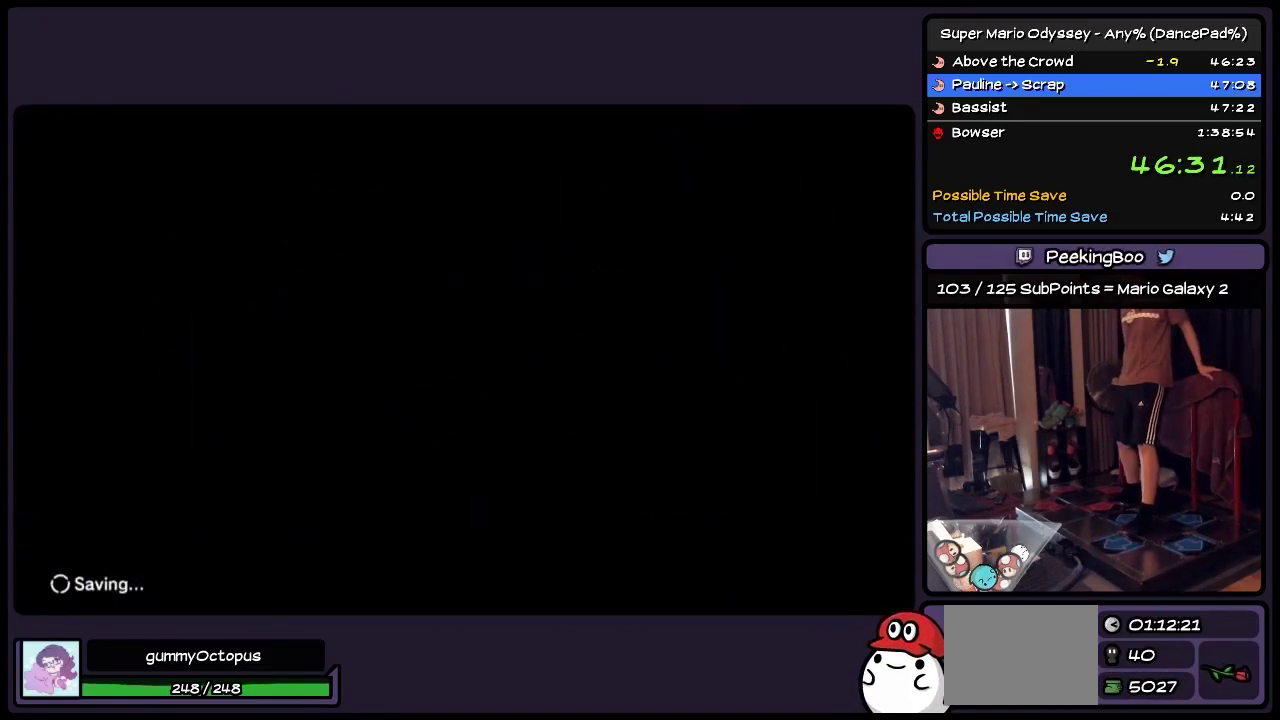
{"buttons": [], "events": []}
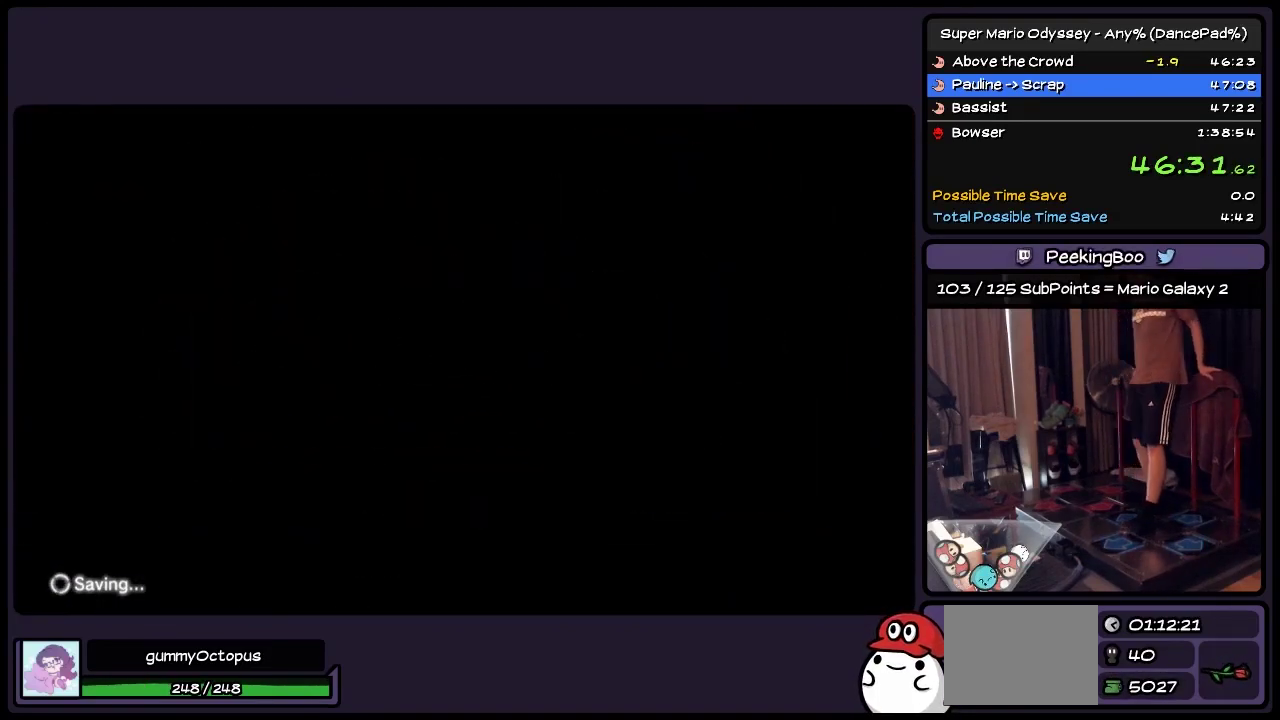
{"buttons": ["DPAD_DOWN"], "events": [[283, "DPAD_DOWN", "down"]]}
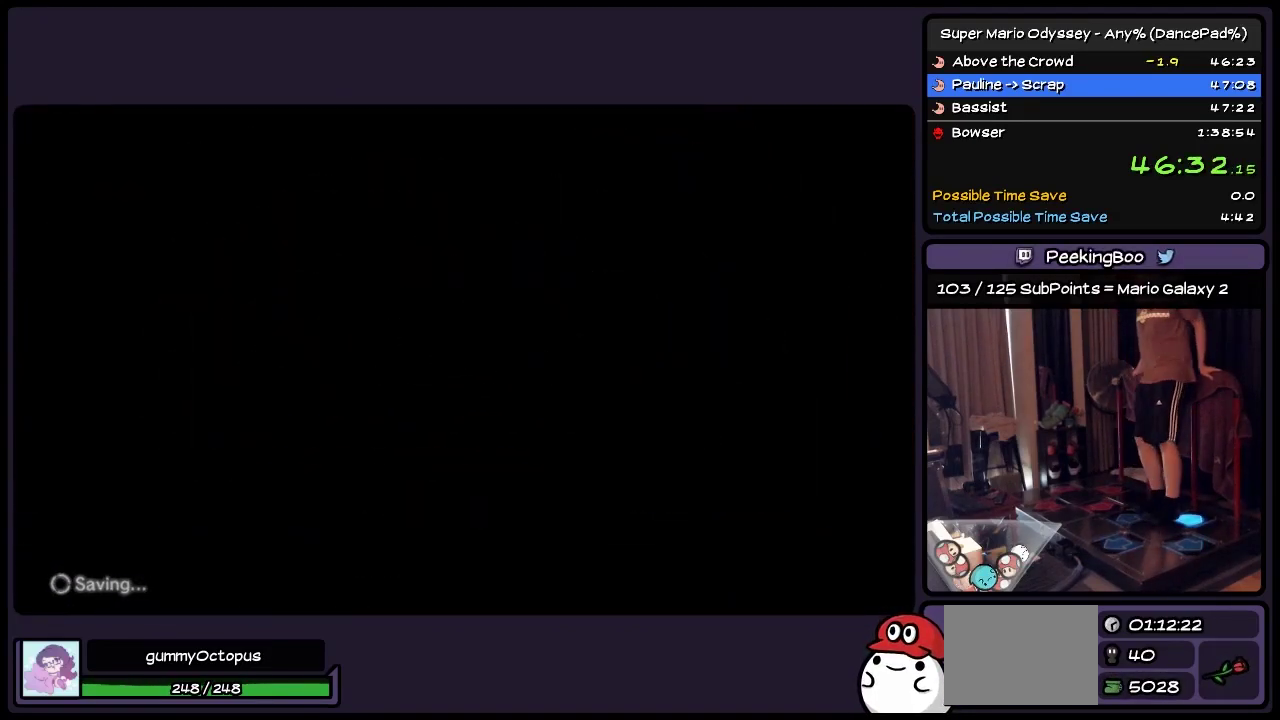
{"buttons": ["DPAD_DOWN"], "events": []}
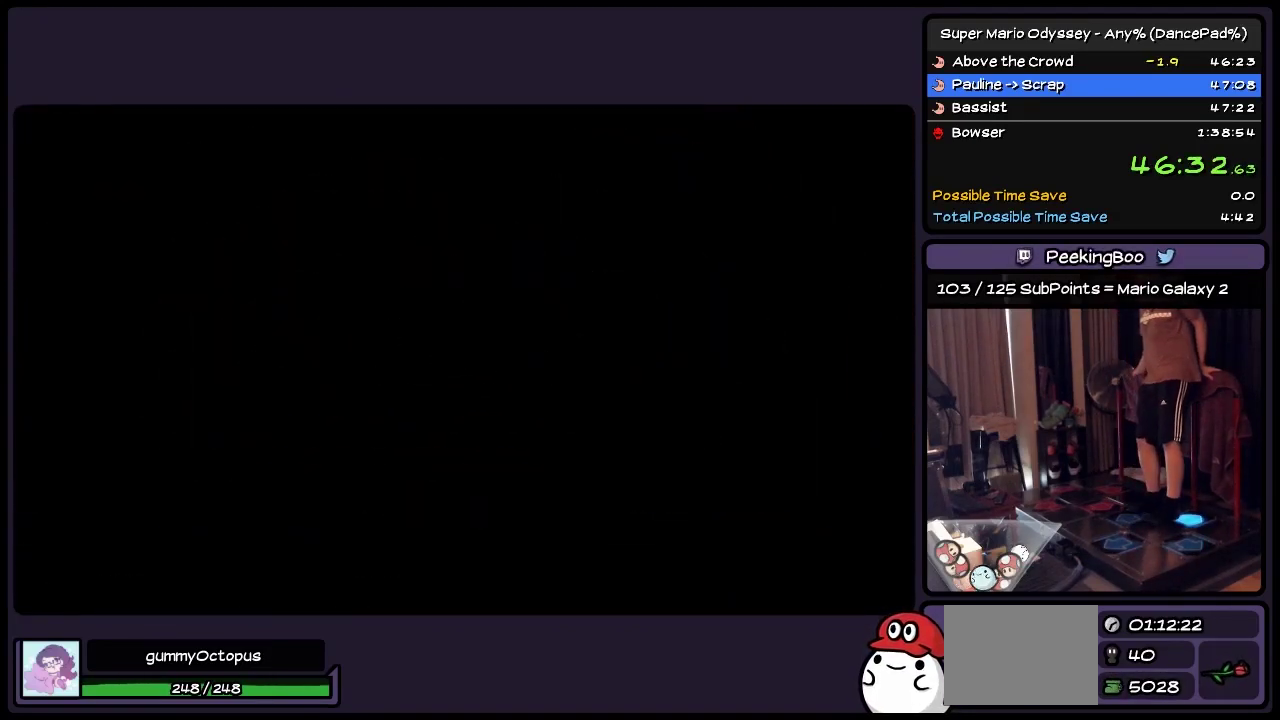
{"buttons": ["DPAD_DOWN"], "events": []}